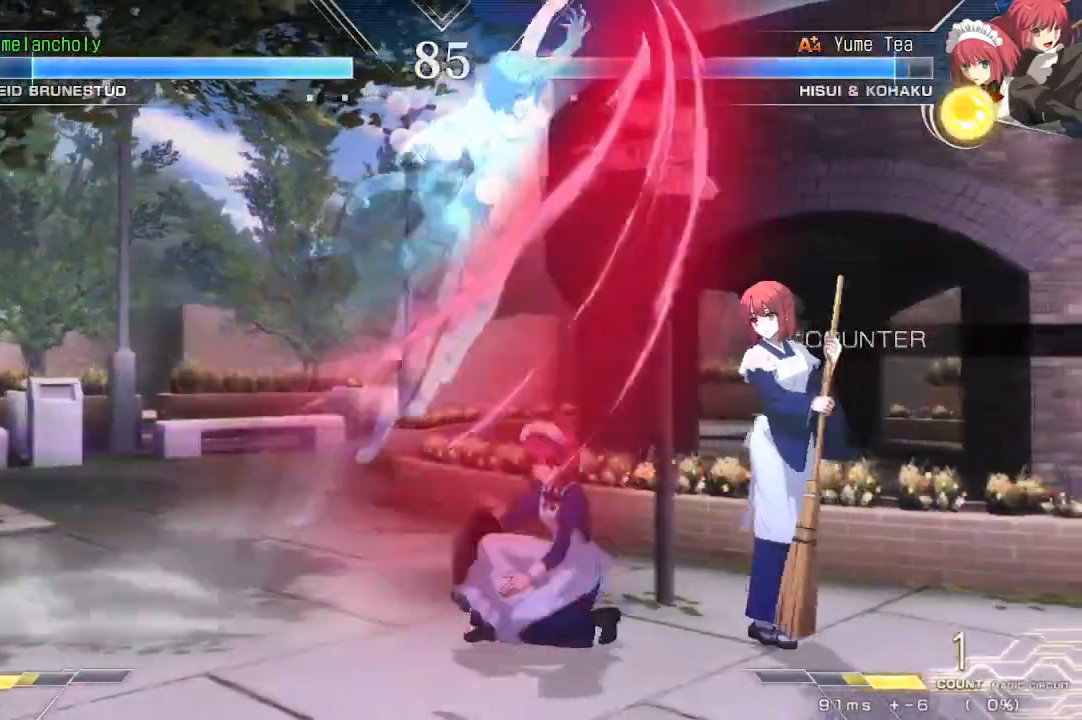
Gameplay with a controller (arcade stick); each line is a JSON object with the inputs held at the frame after it. "events" lists button and stick changes between this image and that frame as [ms after this image, input, new state], when the widget could be followed in between. Not read: L3 R3 other_buttons.
{"buttons": ["TRIANGLE"], "events": [[217, "DPAD_UP", "down"], [317, "TRIANGLE", "down"], [383, "DPAD_UP", "up"]]}
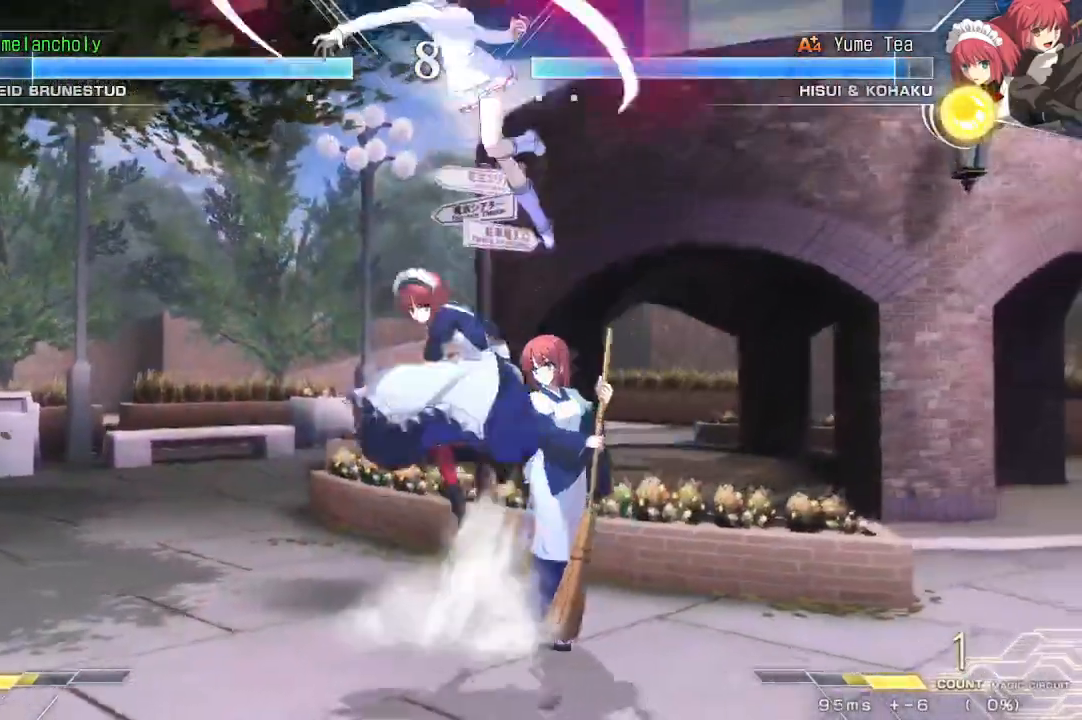
{"buttons": ["DPAD_UP", "DPAD_LEFT"], "events": [[217, "DPAD_LEFT", "down"], [250, "DPAD_DOWN", "down"], [250, "TRIANGLE", "up"], [433, "DPAD_DOWN", "up"], [467, "DPAD_UP", "down"]]}
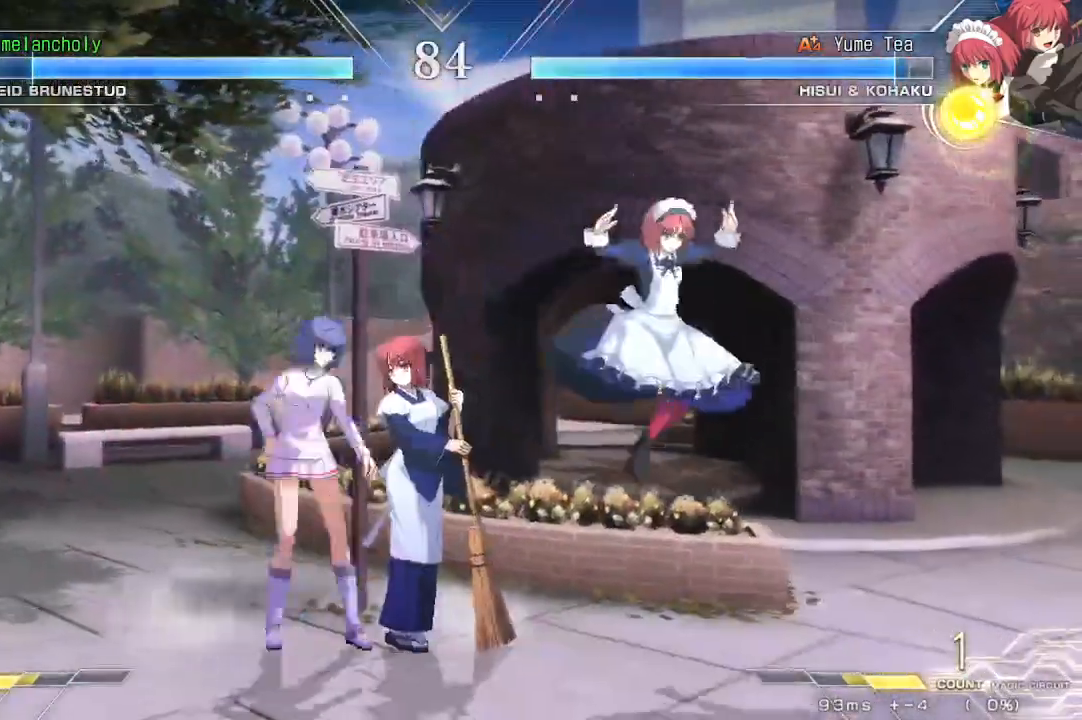
{"buttons": ["TRIANGLE", "DPAD_DOWN"], "events": [[117, "DPAD_UP", "up"], [150, "DPAD_LEFT", "up"], [167, "DPAD_UP", "down"], [317, "DPAD_UP", "up"], [417, "DPAD_DOWN", "down"], [483, "TRIANGLE", "down"]]}
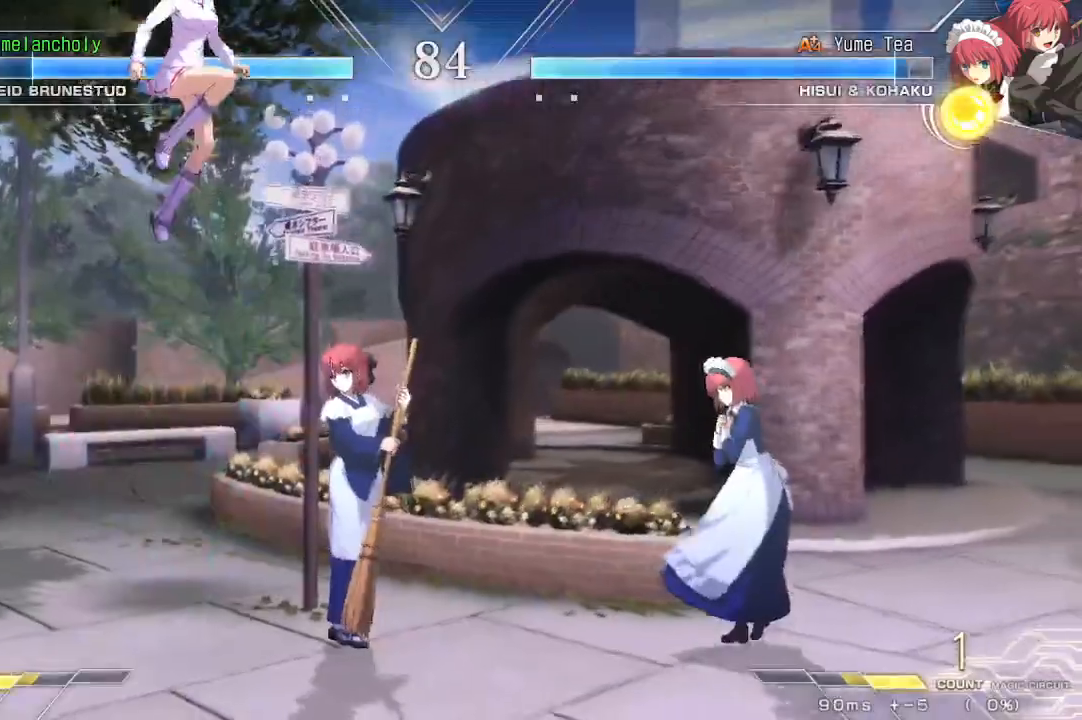
{"buttons": ["TRIANGLE", "DPAD_DOWN"], "events": []}
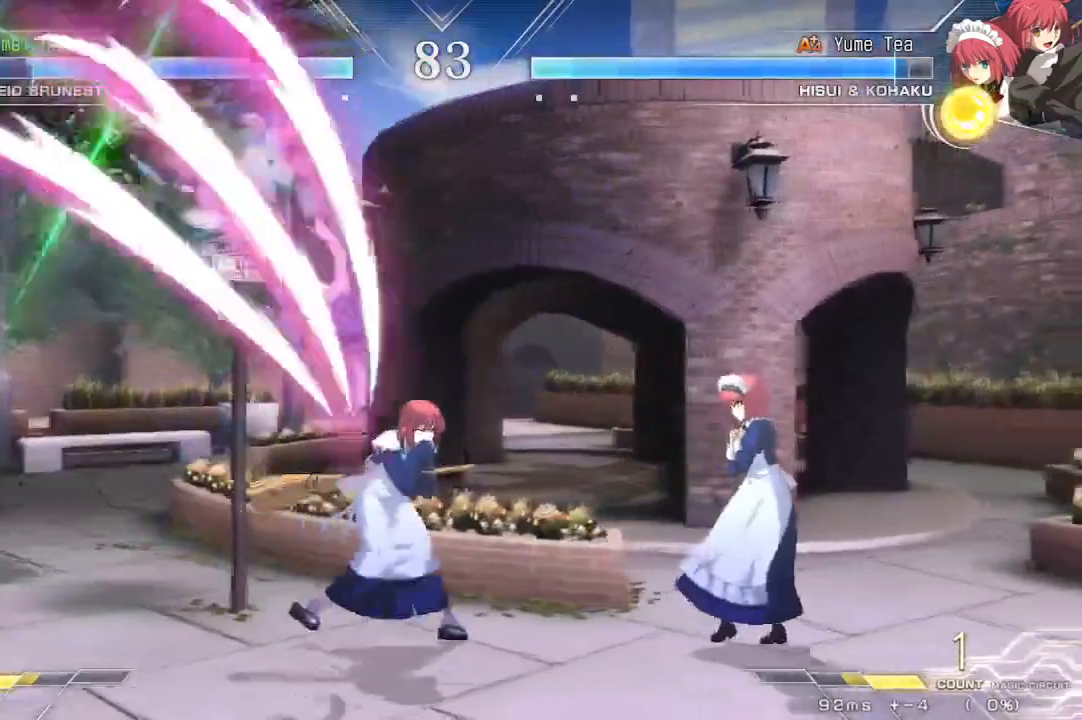
{"buttons": ["CROSS", "DPAD_LEFT"], "events": [[50, "DPAD_LEFT", "down"], [100, "TRIANGLE", "up"], [317, "DPAD_DOWN", "up"], [350, "CROSS", "down"]]}
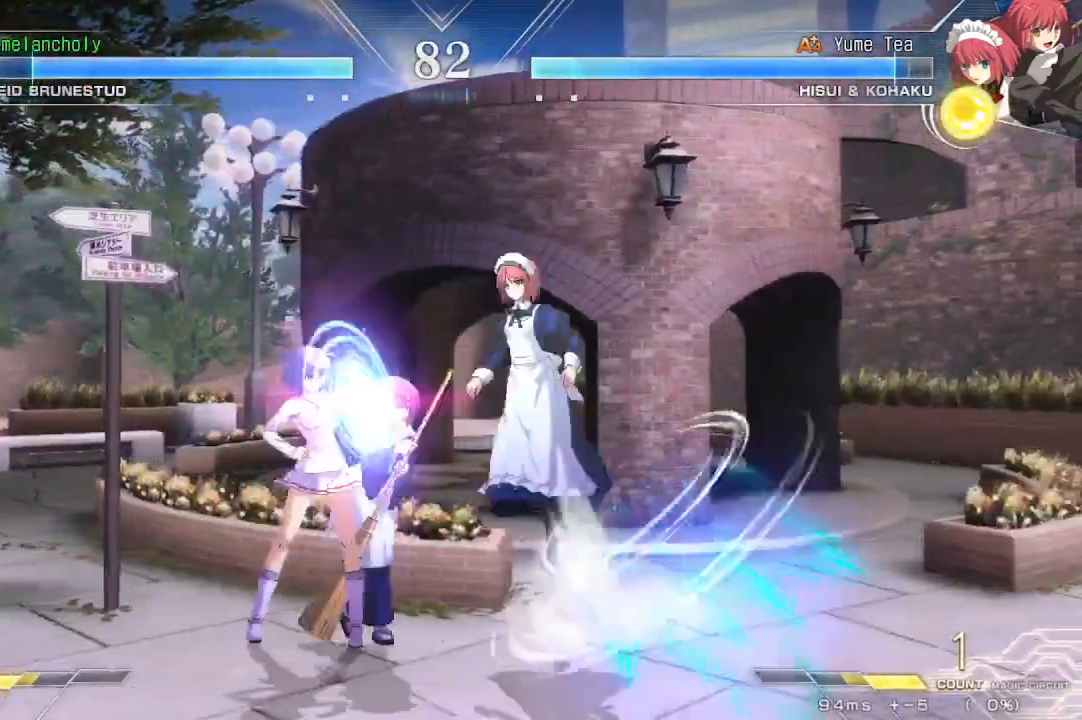
{"buttons": ["DPAD_DOWN", "DPAD_RIGHT"], "events": [[300, "CROSS", "up"], [400, "DPAD_LEFT", "up"], [400, "DPAD_RIGHT", "down"], [450, "DPAD_DOWN", "down"]]}
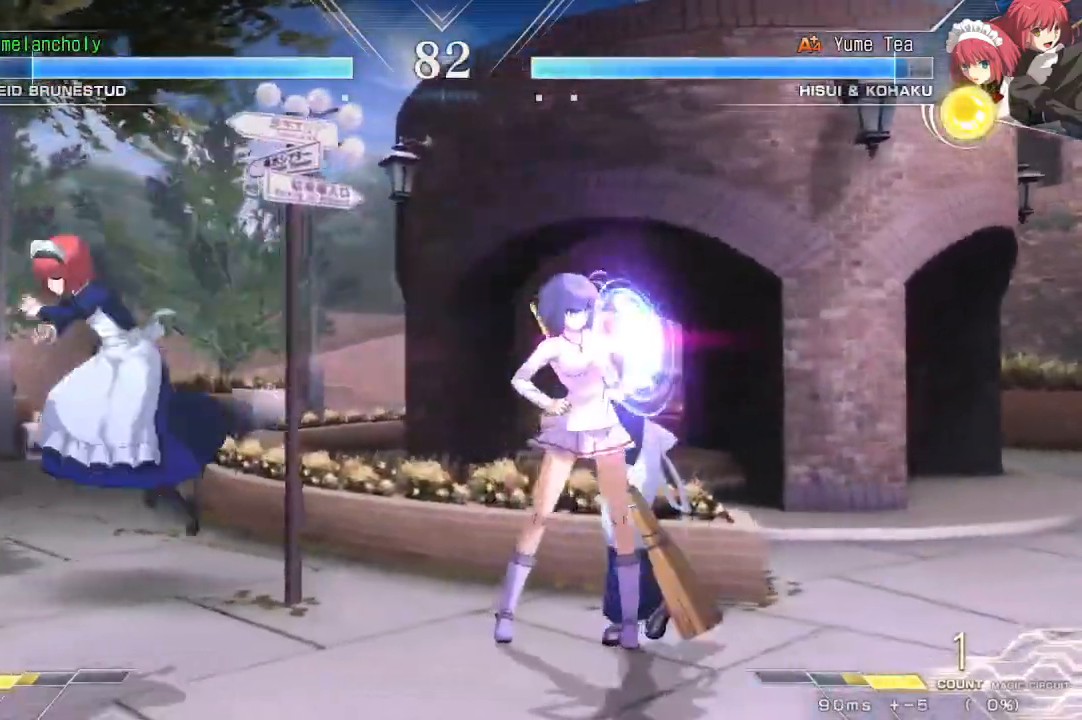
{"buttons": ["TRIANGLE"], "events": [[17, "DPAD_DOWN", "up"], [67, "DPAD_UP", "down"], [350, "DPAD_UP", "up"], [383, "DPAD_RIGHT", "up"], [483, "TRIANGLE", "down"]]}
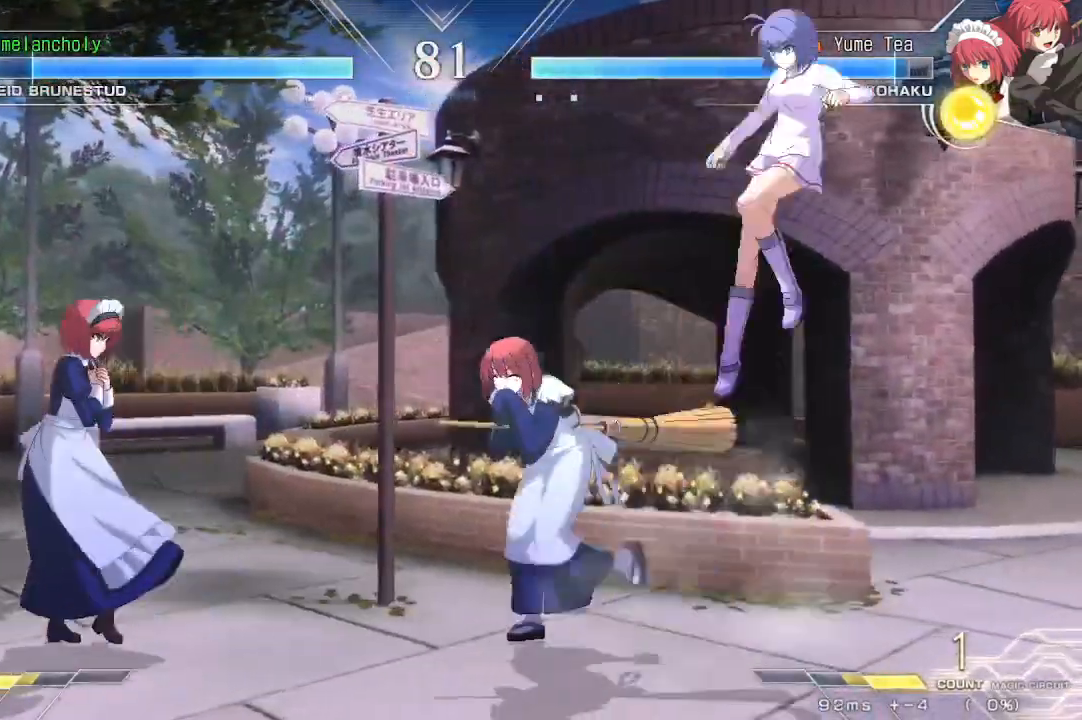
{"buttons": ["SQUARE", "TRIANGLE", "DPAD_DOWN"], "events": [[317, "TRIANGLE", "up"], [400, "DPAD_DOWN", "down"], [450, "SQUARE", "down"], [450, "TRIANGLE", "down"]]}
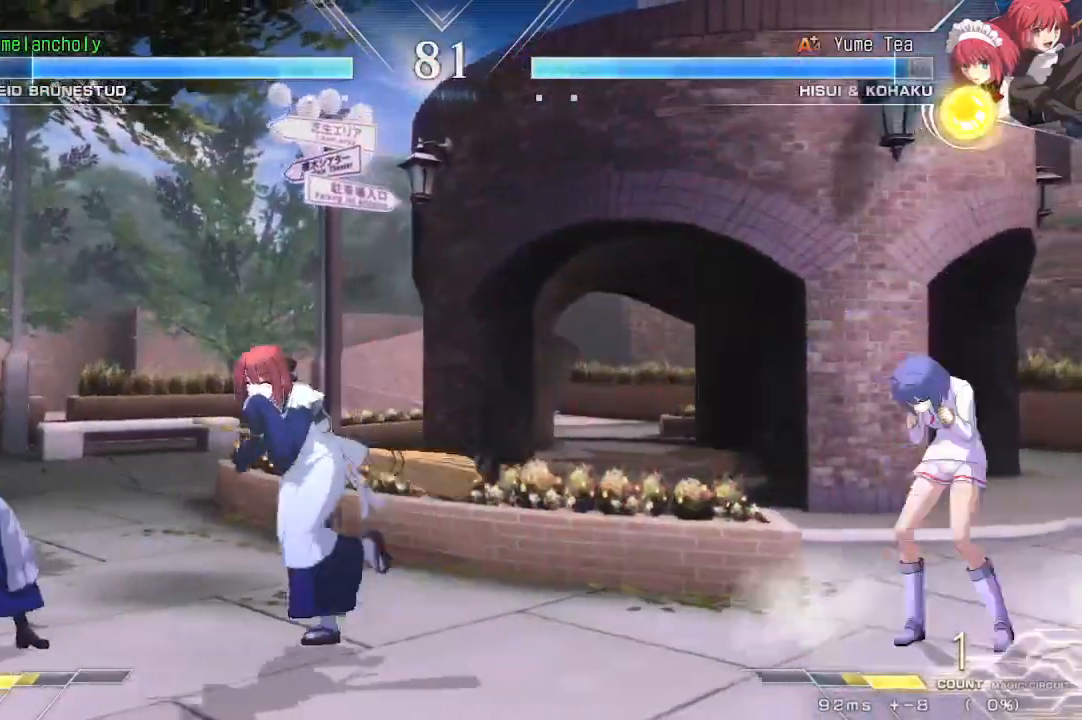
{"buttons": ["DPAD_UP", "DPAD_RIGHT"], "events": [[267, "SQUARE", "up"], [267, "TRIANGLE", "up"], [283, "DPAD_DOWN", "up"], [283, "DPAD_RIGHT", "down"], [317, "DPAD_UP", "down"]]}
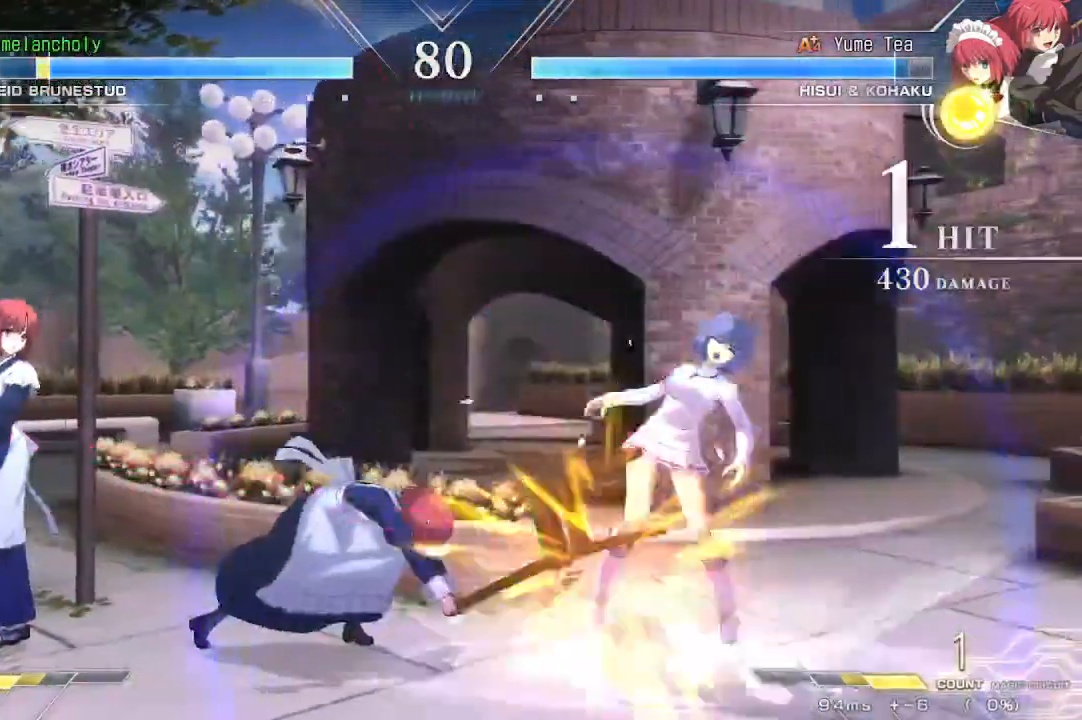
{"buttons": ["SQUARE", "TRIANGLE", "DPAD_RIGHT"], "events": [[50, "DPAD_UP", "up"], [183, "SQUARE", "down"], [183, "TRIANGLE", "down"], [283, "SQUARE", "up"], [333, "SQUARE", "down"], [400, "SQUARE", "up"], [400, "TRIANGLE", "up"], [467, "SQUARE", "down"], [467, "TRIANGLE", "down"]]}
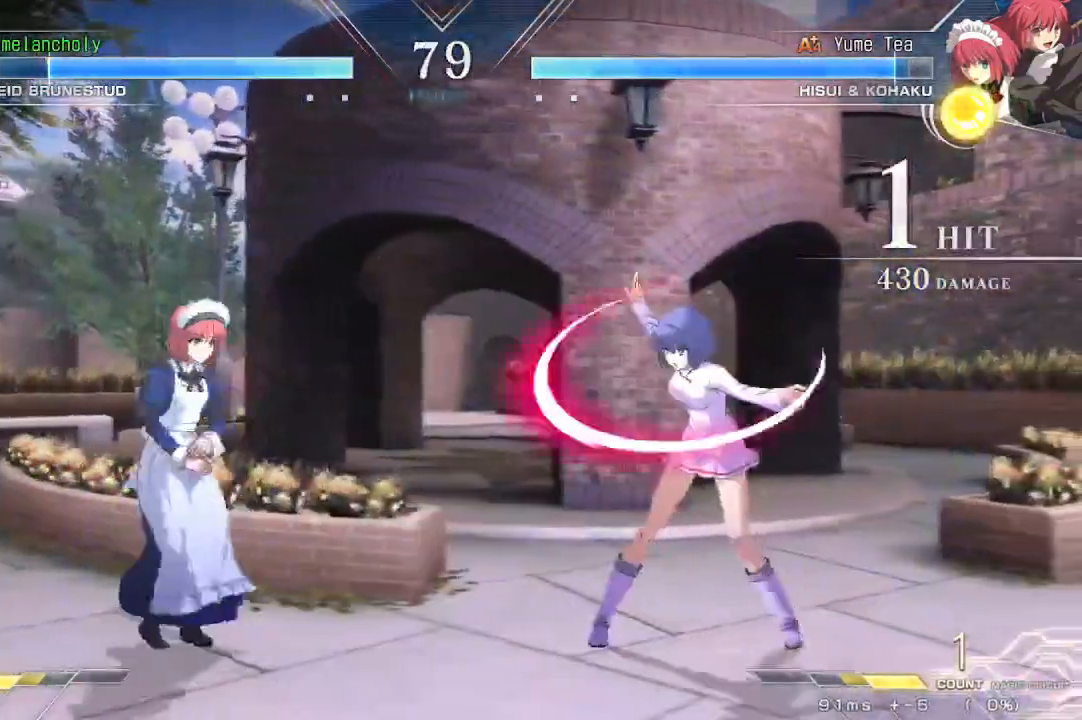
{"buttons": ["DPAD_DOWN"], "events": [[33, "SQUARE", "up"], [33, "TRIANGLE", "up"], [467, "DPAD_RIGHT", "up"], [483, "DPAD_DOWN", "down"]]}
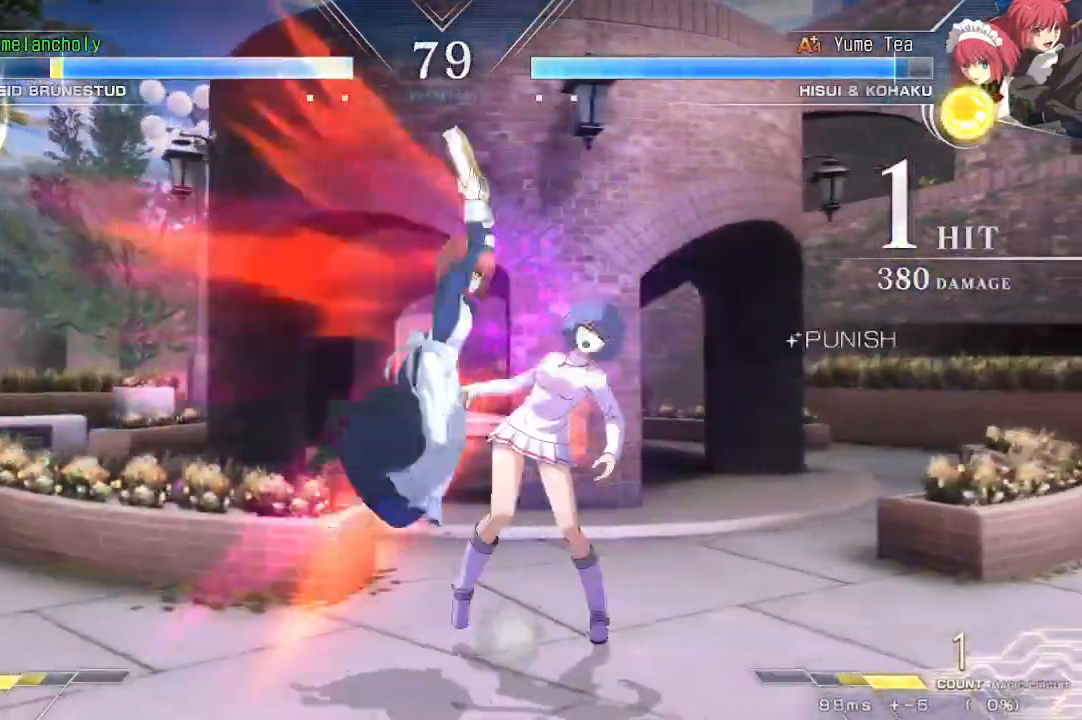
{"buttons": ["DPAD_RIGHT"], "events": [[117, "DPAD_RIGHT", "down"], [400, "DPAD_DOWN", "up"]]}
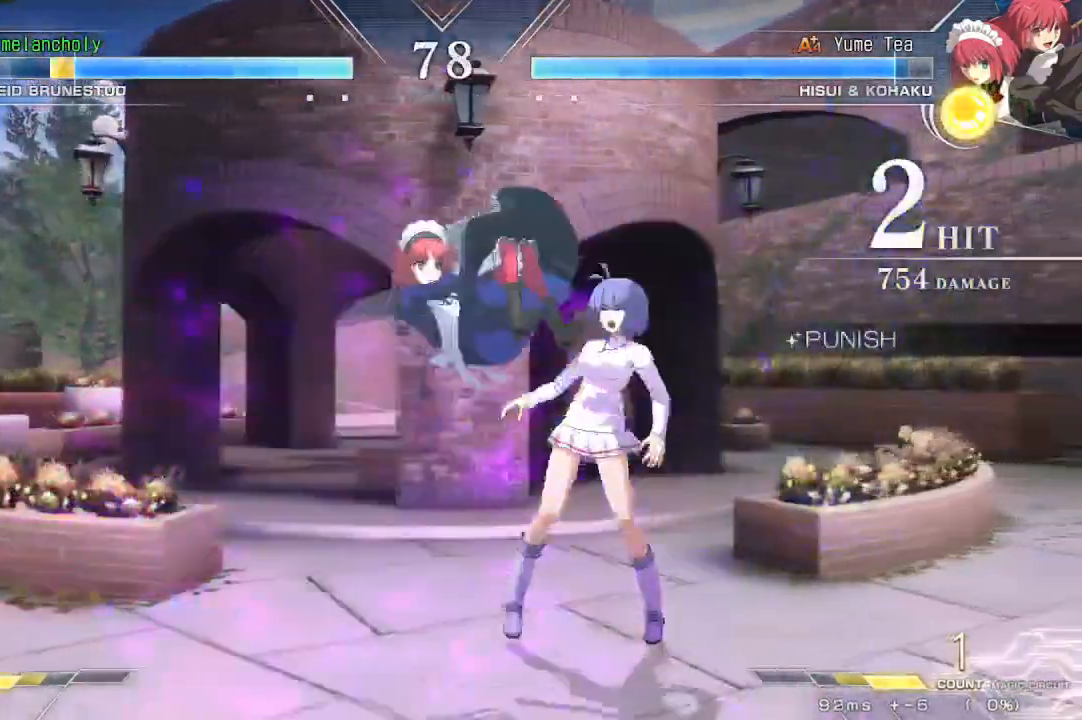
{"buttons": ["CROSS", "DPAD_DOWN", "DPAD_RIGHT"], "events": [[150, "DPAD_DOWN", "down"], [250, "CROSS", "down"]]}
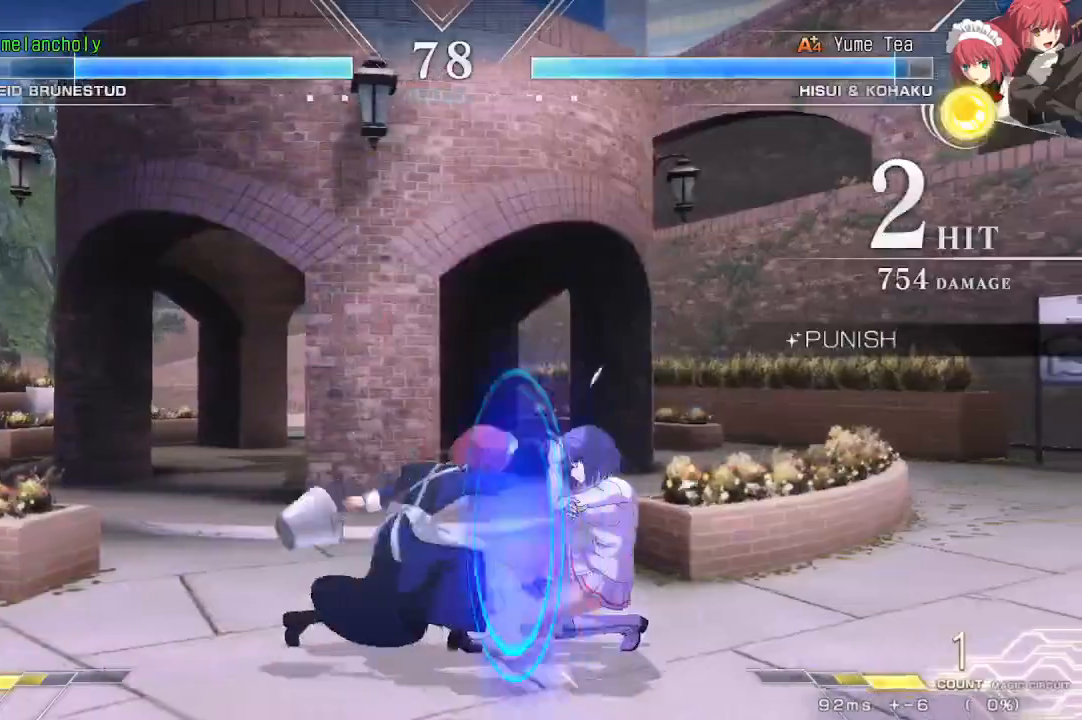
{"buttons": ["DPAD_DOWN", "DPAD_RIGHT"], "events": [[483, "CROSS", "up"]]}
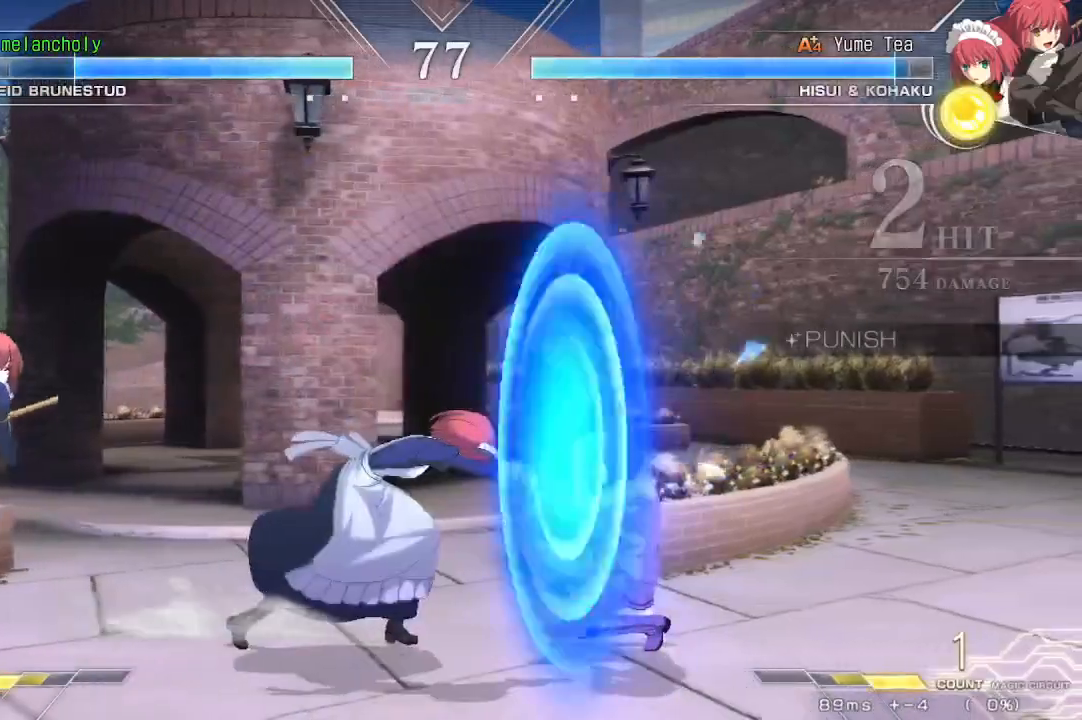
{"buttons": ["DPAD_DOWN", "DPAD_RIGHT"], "events": []}
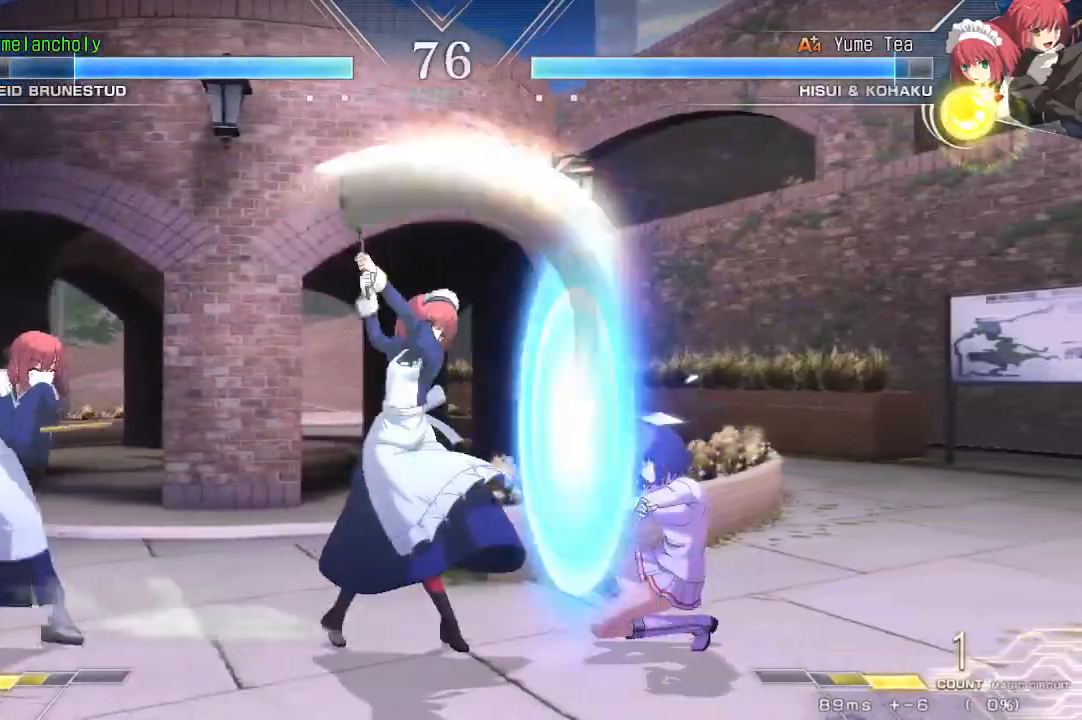
{"buttons": ["DPAD_DOWN", "DPAD_RIGHT"], "events": []}
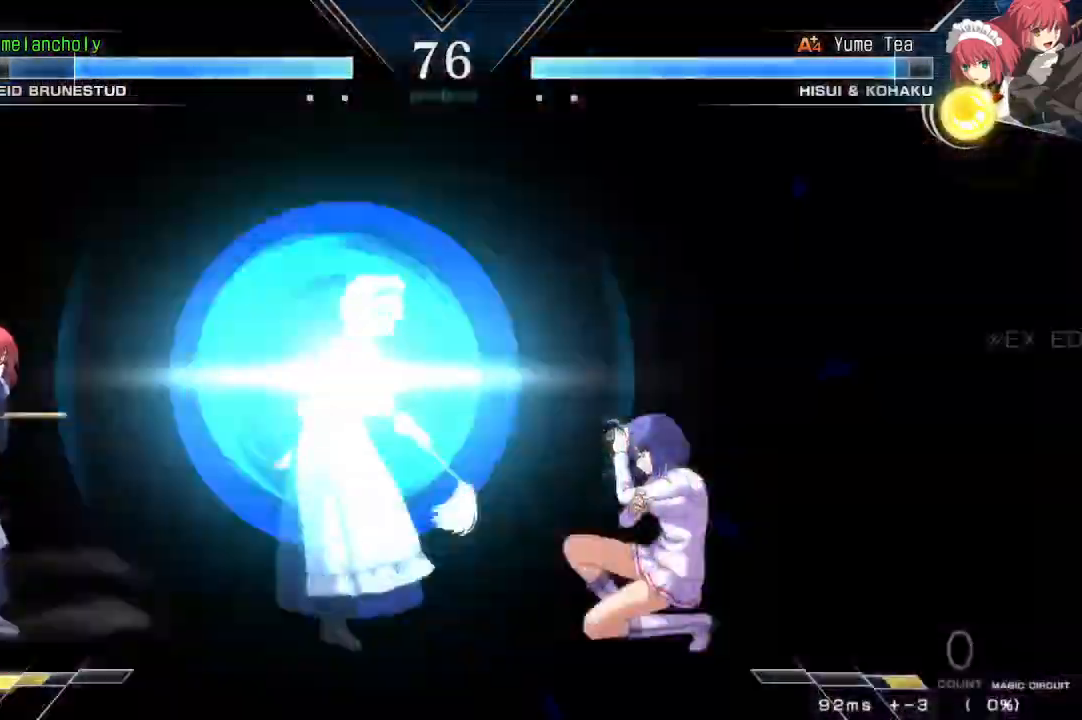
{"buttons": ["DPAD_DOWN", "DPAD_RIGHT"]}
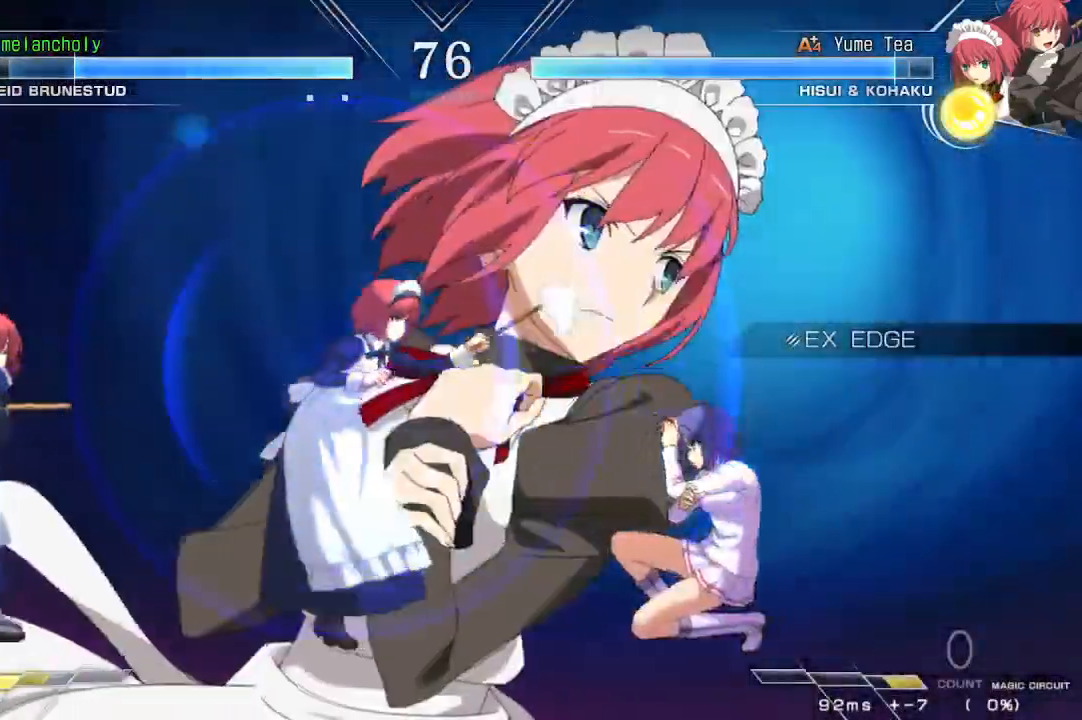
{"buttons": ["DPAD_RIGHT"], "events": [[317, "DPAD_DOWN", "up"]]}
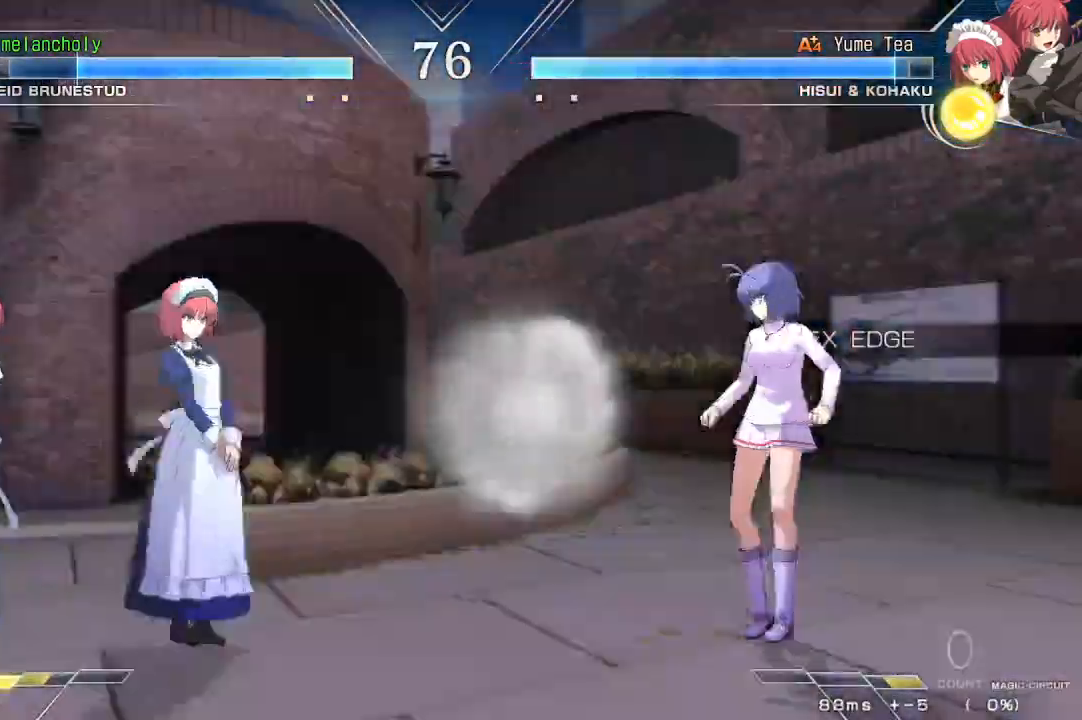
{"buttons": ["CROSS", "DPAD_RIGHT"], "events": [[300, "CROSS", "down"]]}
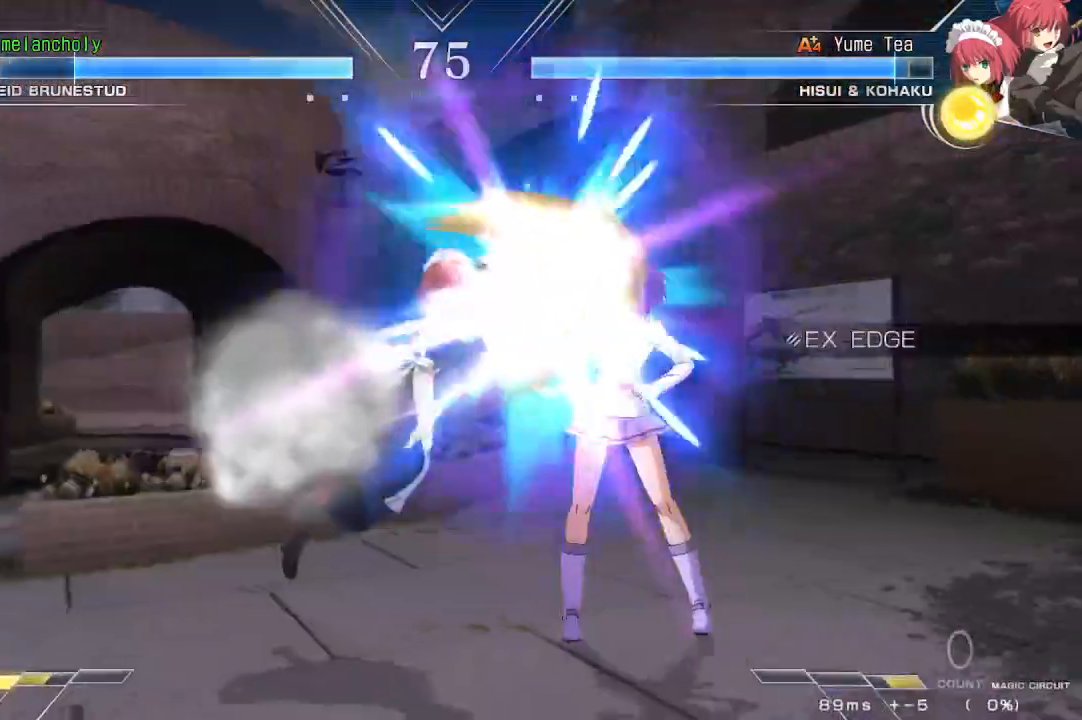
{"buttons": ["TRIANGLE", "DPAD_RIGHT"], "events": [[167, "CROSS", "up"], [467, "TRIANGLE", "down"]]}
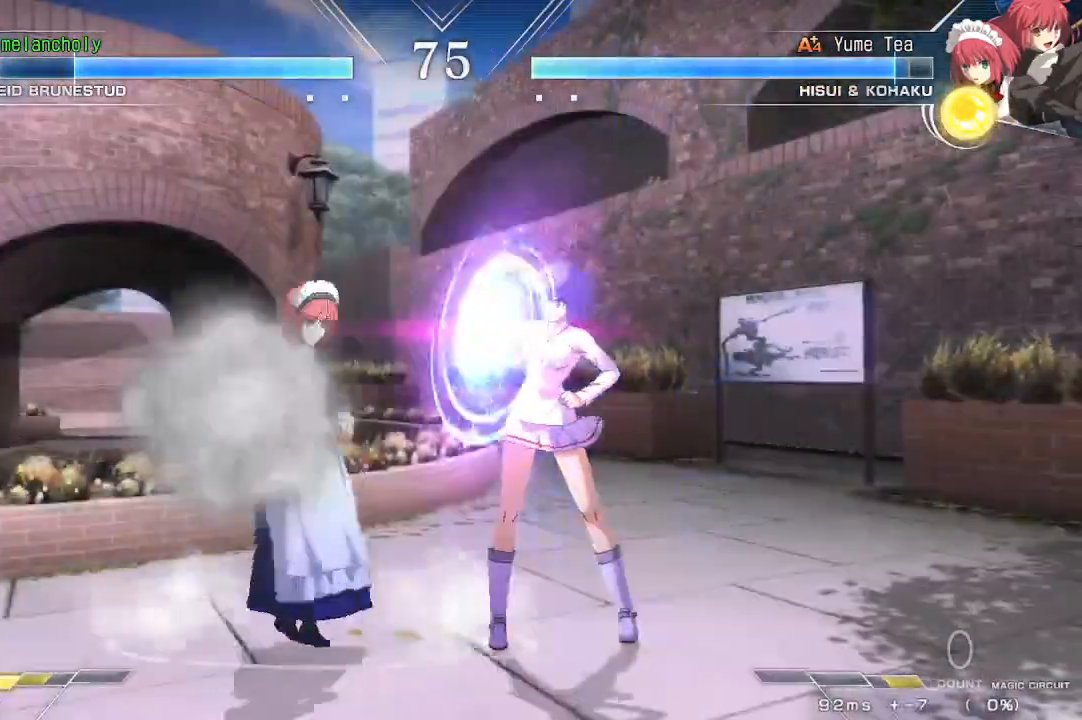
{"buttons": [], "events": [[67, "DPAD_RIGHT", "up"], [383, "TRIANGLE", "up"]]}
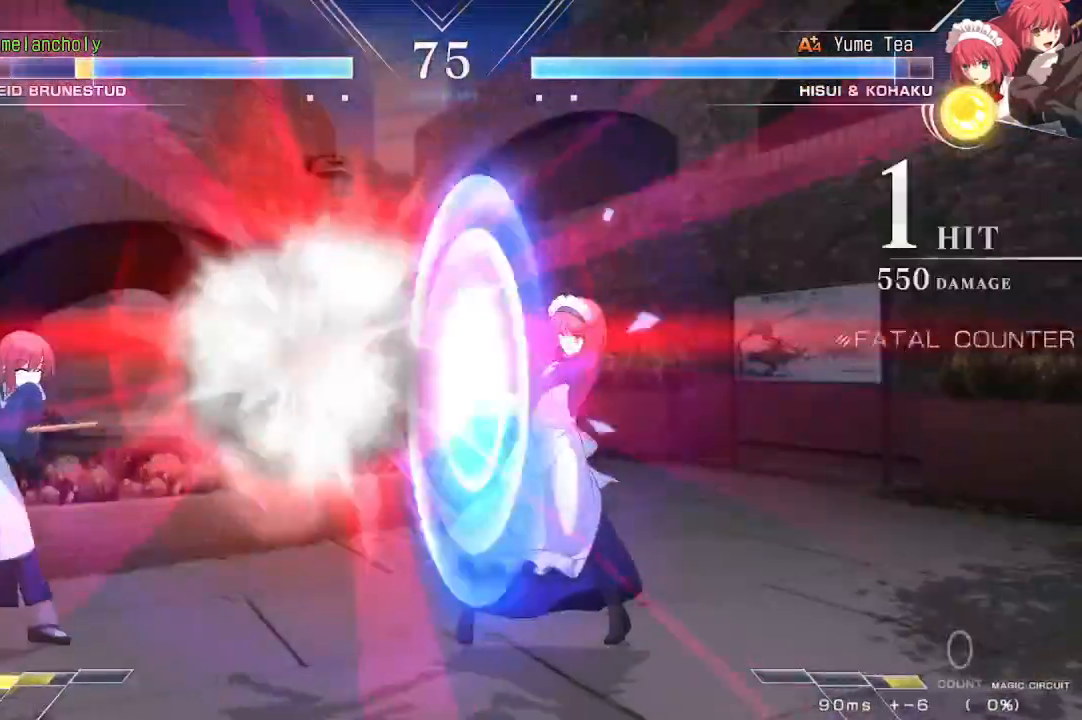
{"buttons": ["SQUARE", "TRIANGLE", "DPAD_LEFT"], "events": [[383, "DPAD_LEFT", "down"], [383, "SQUARE", "down"], [383, "TRIANGLE", "down"]]}
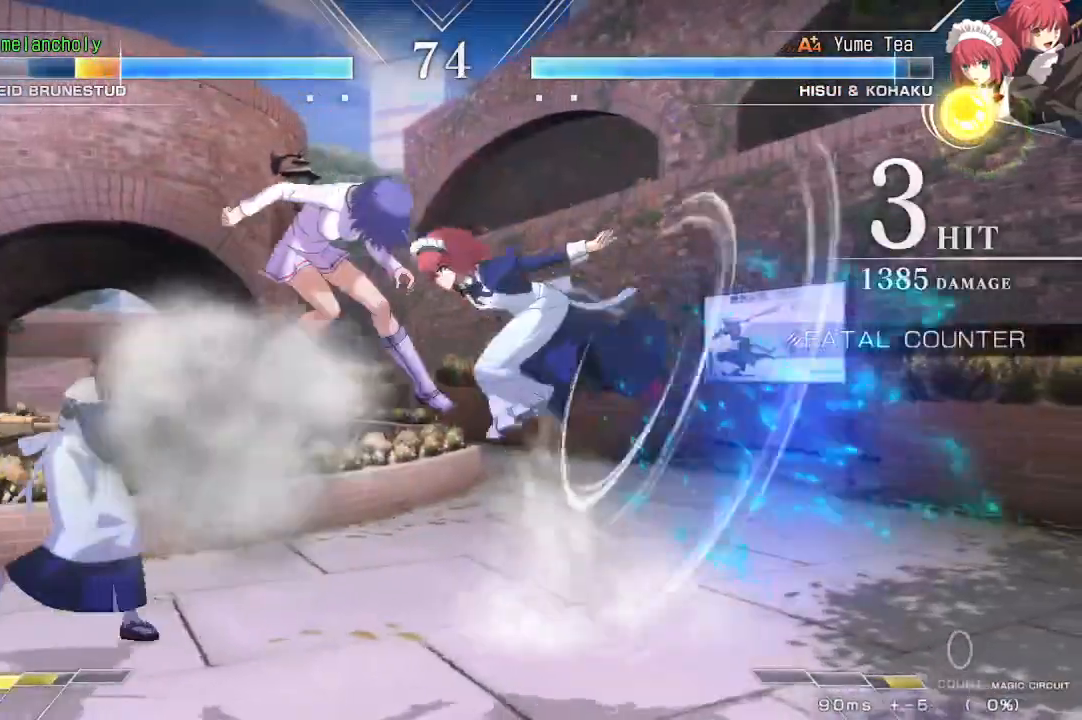
{"buttons": ["SQUARE", "TRIANGLE", "DPAD_LEFT"], "events": []}
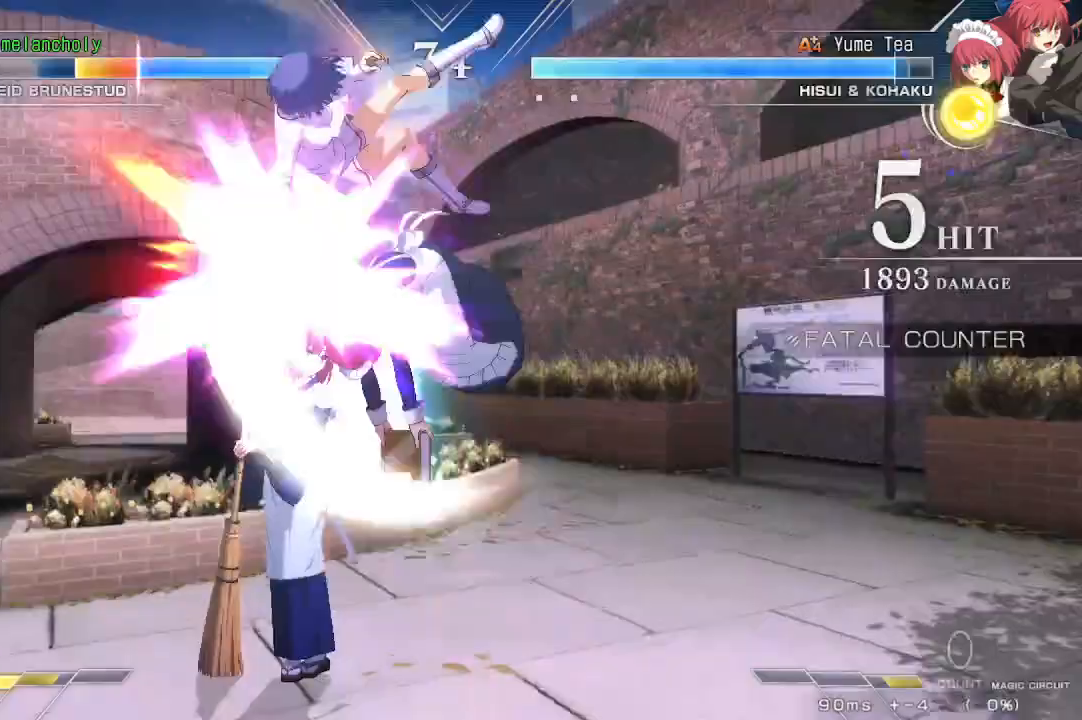
{"buttons": ["SQUARE", "TRIANGLE", "DPAD_LEFT"], "events": []}
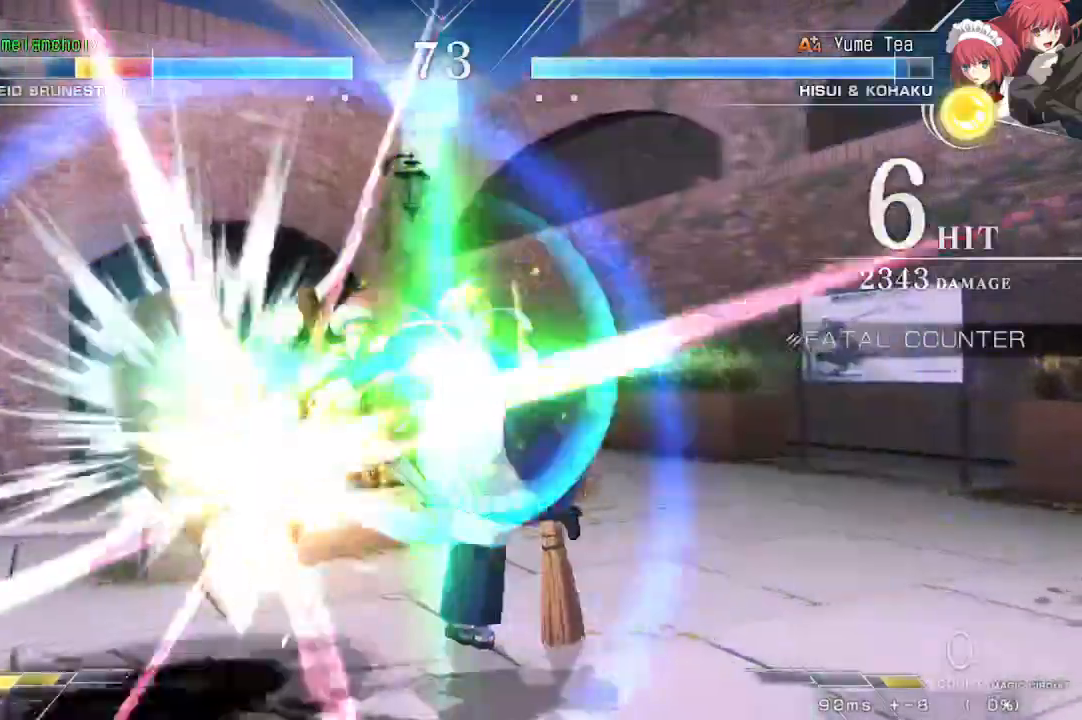
{"buttons": ["SQUARE", "TRIANGLE", "DPAD_LEFT"], "events": []}
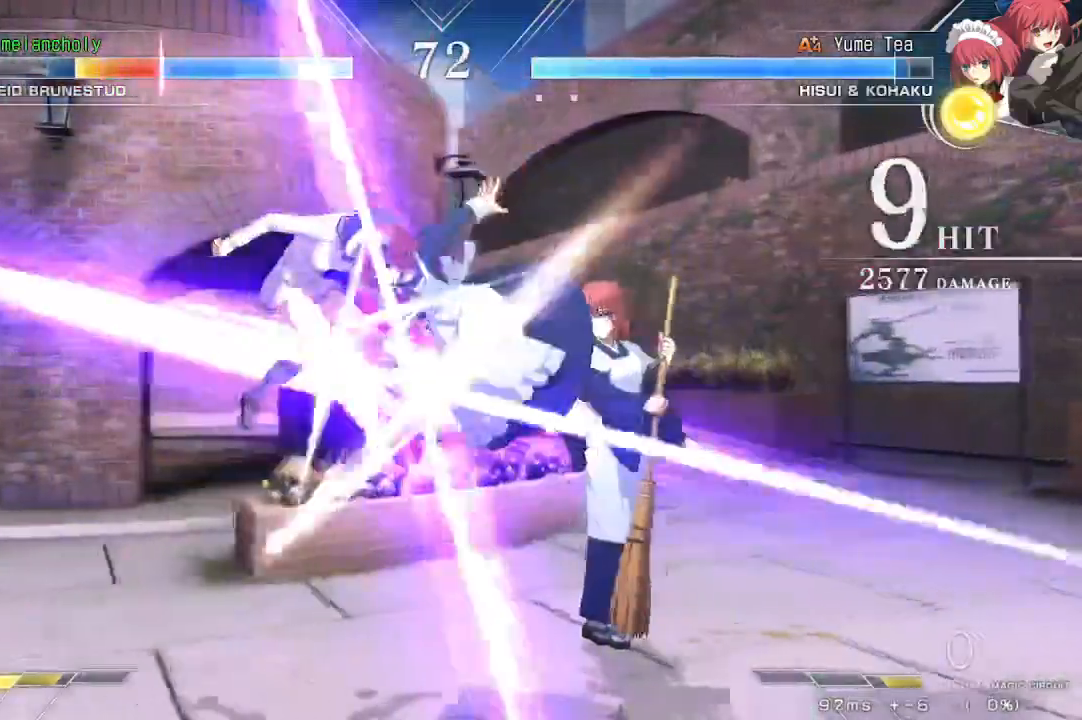
{"buttons": ["SQUARE", "TRIANGLE", "DPAD_LEFT"], "events": []}
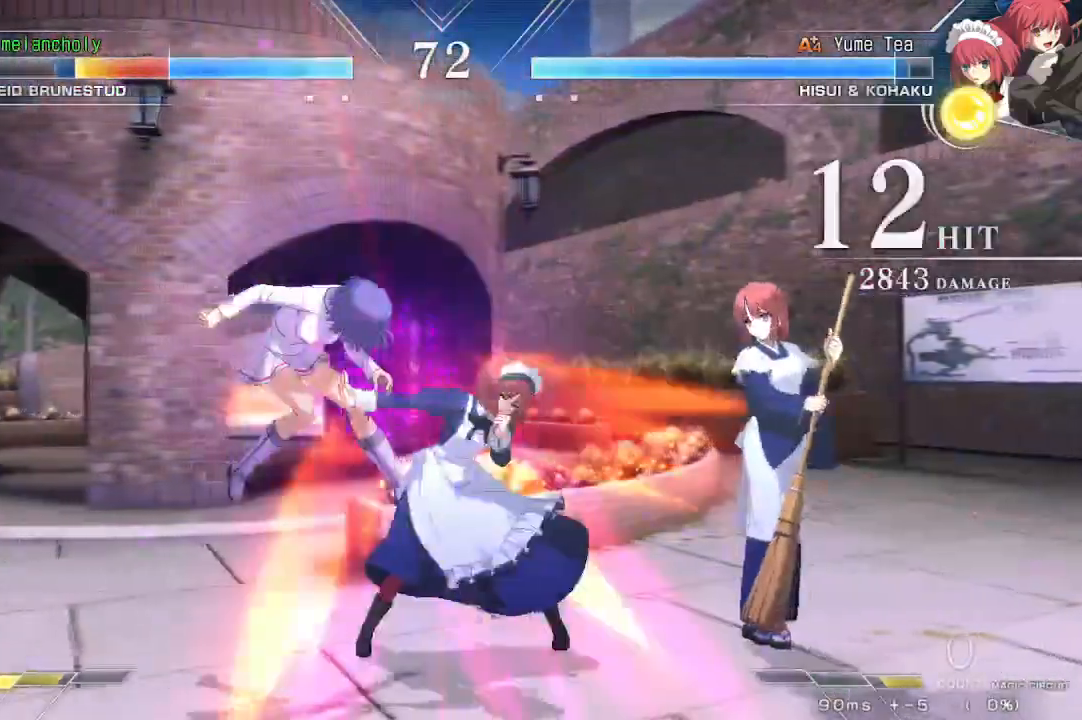
{"buttons": ["SQUARE", "TRIANGLE", "DPAD_LEFT"], "events": []}
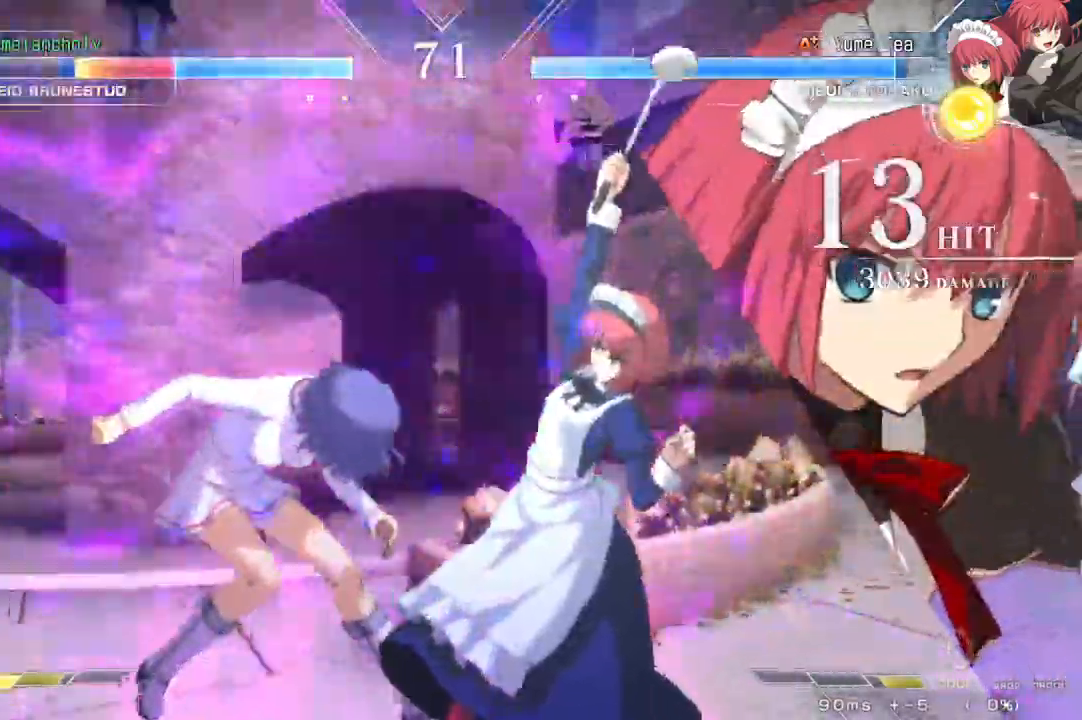
{"buttons": ["SQUARE", "TRIANGLE", "DPAD_LEFT"], "events": []}
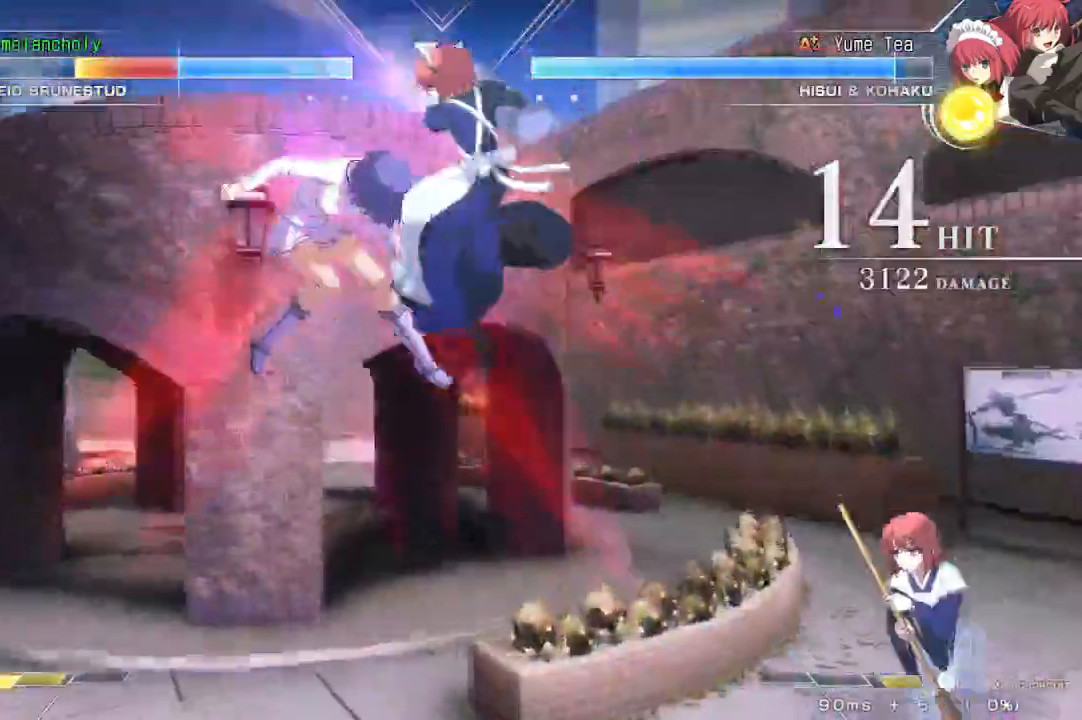
{"buttons": ["SQUARE", "TRIANGLE", "DPAD_LEFT"], "events": []}
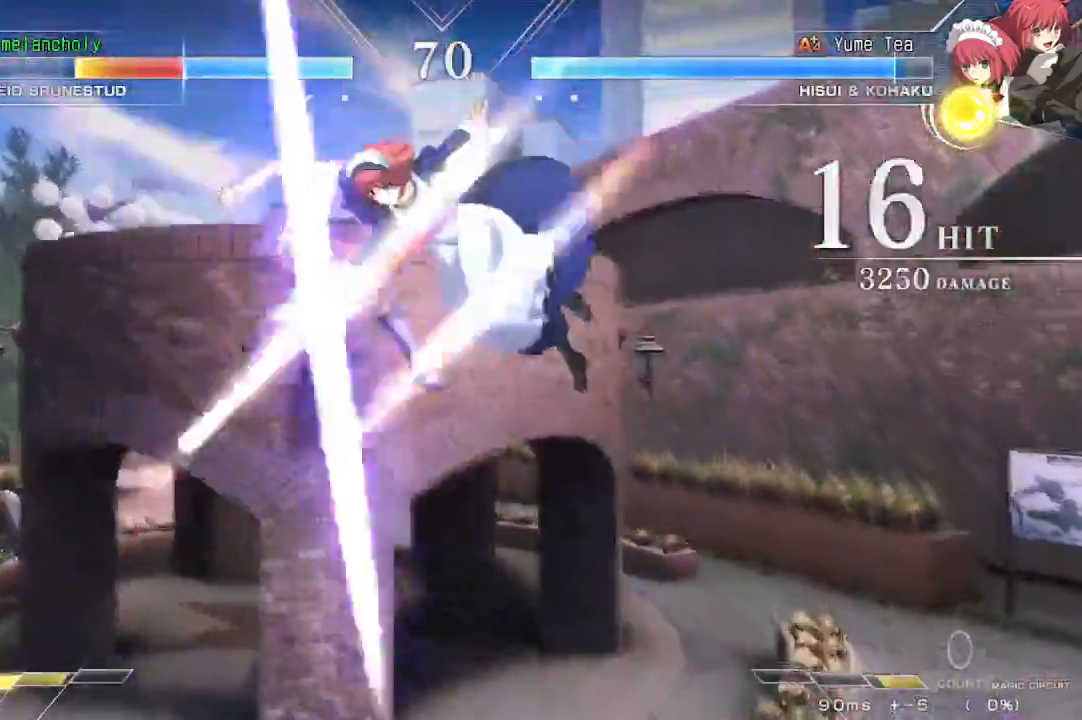
{"buttons": ["SQUARE", "TRIANGLE", "DPAD_LEFT"], "events": []}